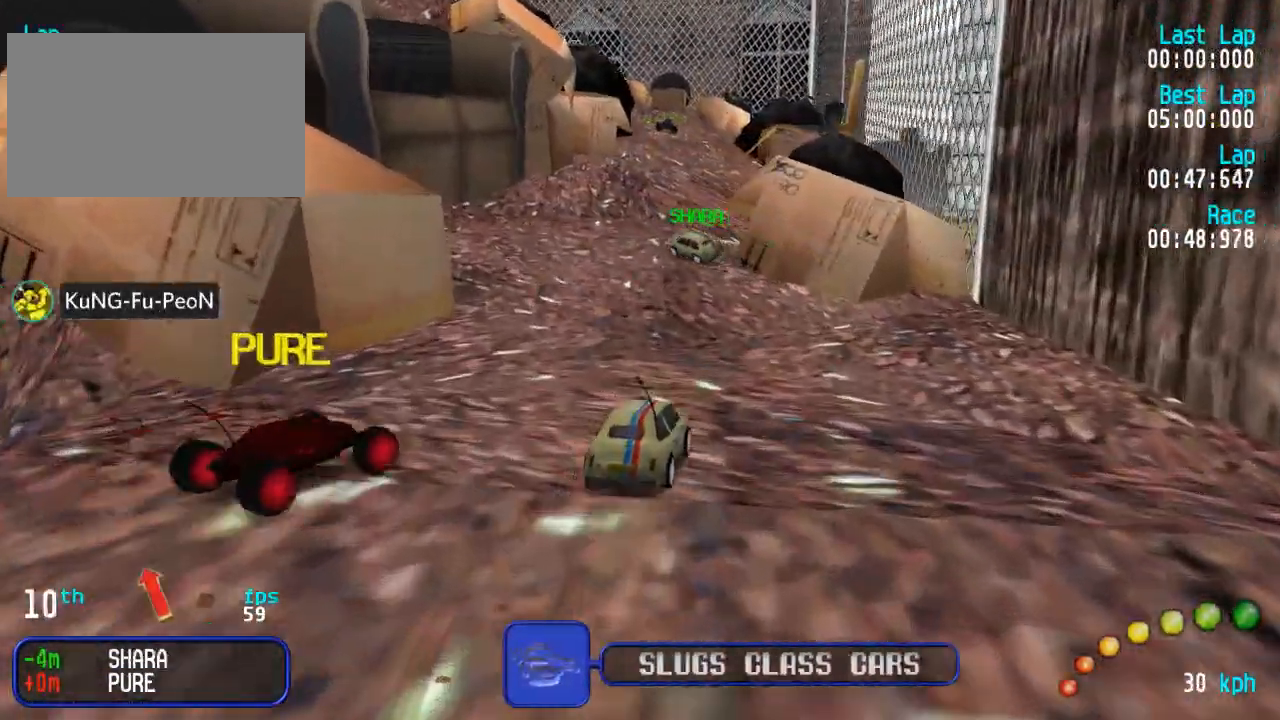
Gameplay with a controller (Xbox layout); each line is a JSON object with the inputs held at the frame after it (dt_ms = milliseconds from this image to that frame). "events" lists button and stick changes between this image and that frame as [ms after this image, input, new state], when the widget could be followed in between.
{"dt_ms": 500, "buttons": ["A"], "left_stick": "center", "right_stick": "center", "events": [[33, "DPAD_LEFT", "down"], [33, "DPAD_UP", "down"], [100, "DPAD_UP", "up"], [167, "DPAD_LEFT", "up"]]}
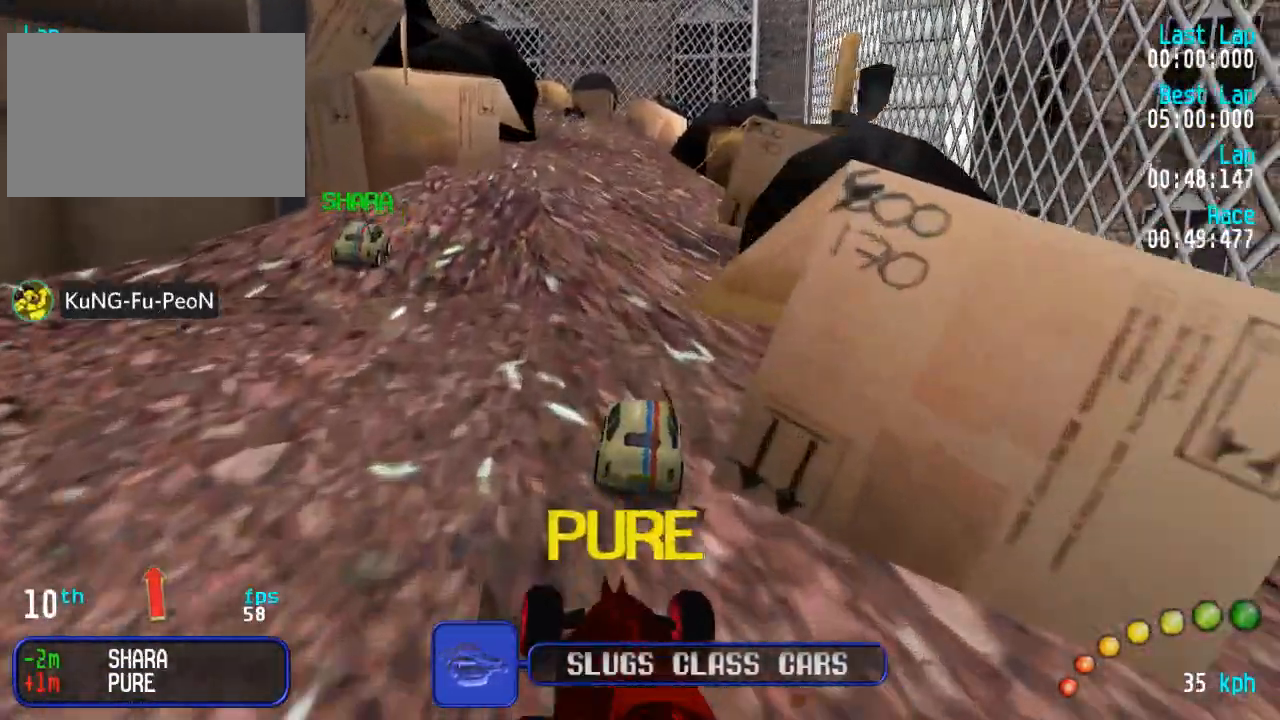
{"dt_ms": 500, "buttons": ["A"], "left_stick": "center", "right_stick": "center"}
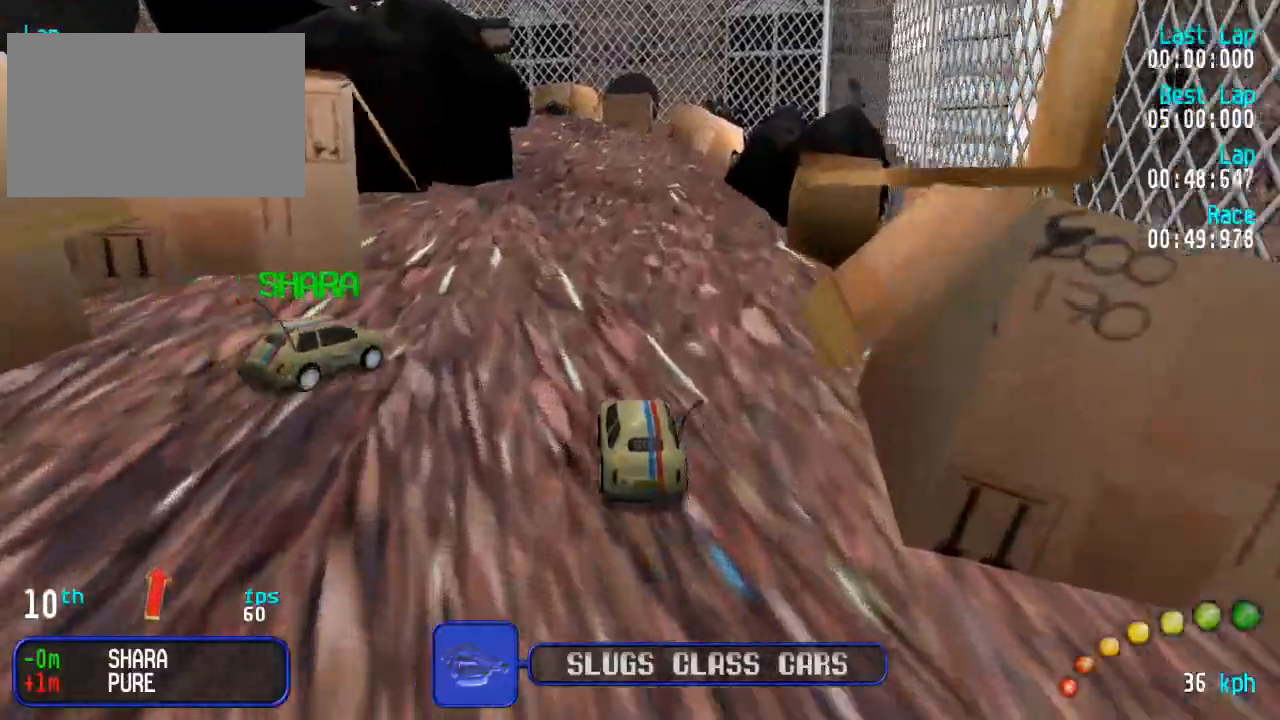
{"dt_ms": 500, "buttons": ["A"], "left_stick": "center", "right_stick": "center", "events": [[100, "DPAD_DOWN", "down"], [100, "DPAD_RIGHT", "down"], [117, "DPAD_RIGHT", "up"], [133, "DPAD_DOWN", "up"]]}
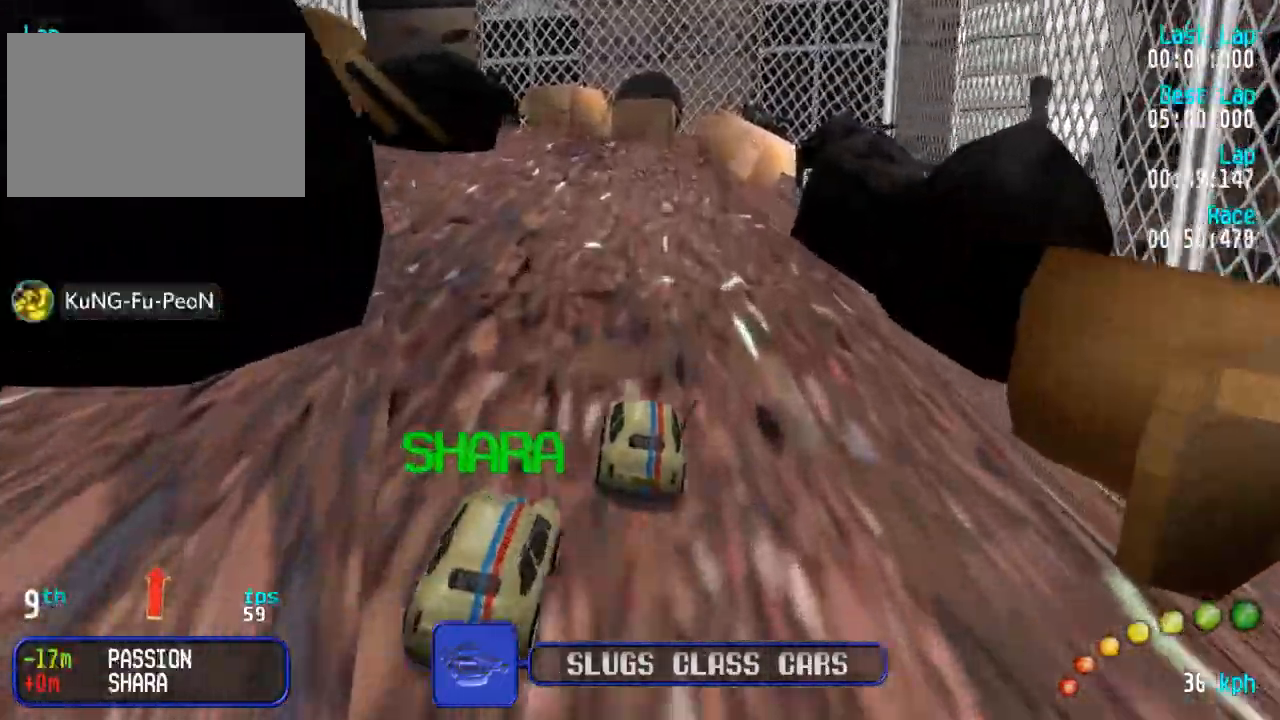
{"dt_ms": 500, "buttons": ["A"], "left_stick": "center", "right_stick": "center", "events": [[83, "DPAD_LEFT", "down"], [133, "DPAD_LEFT", "up"]]}
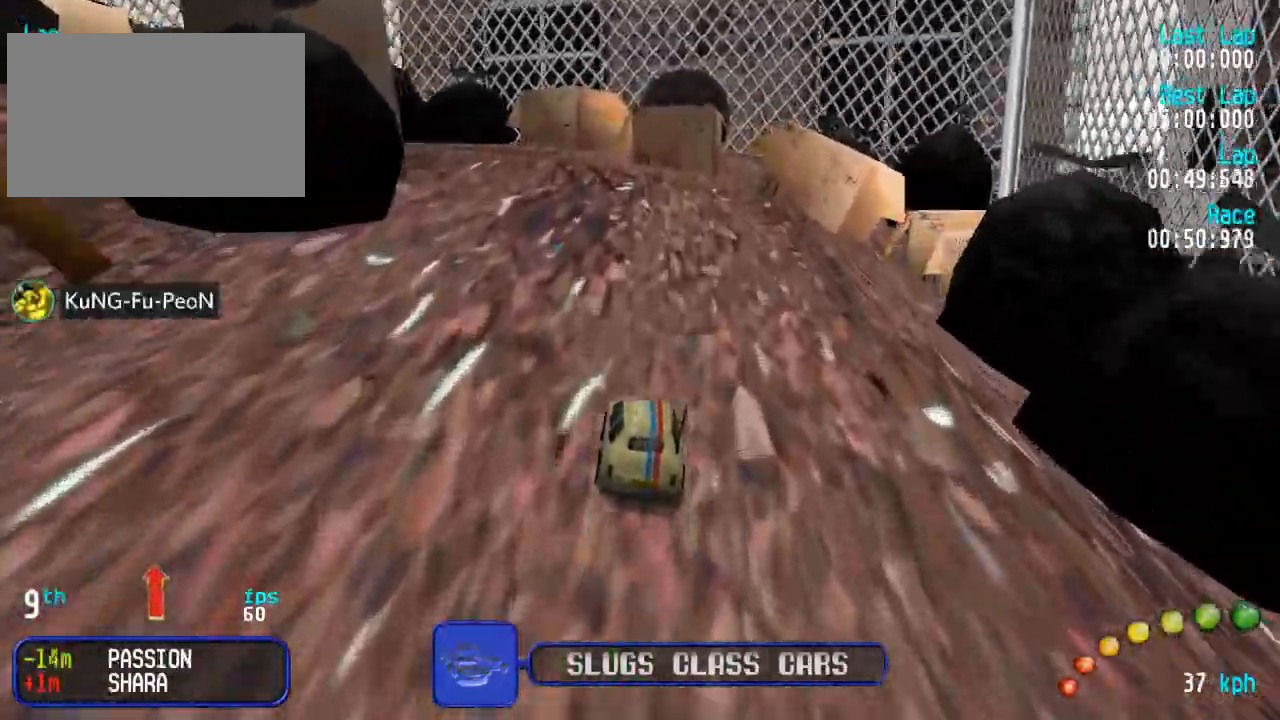
{"dt_ms": 500, "buttons": ["A", "DPAD_UP", "DPAD_LEFT"], "left_stick": "center", "right_stick": "center", "events": [[50, "X", "down"], [100, "X", "up"], [250, "DPAD_LEFT", "down"], [267, "DPAD_UP", "down"], [383, "DPAD_UP", "up"], [433, "DPAD_UP", "down"]]}
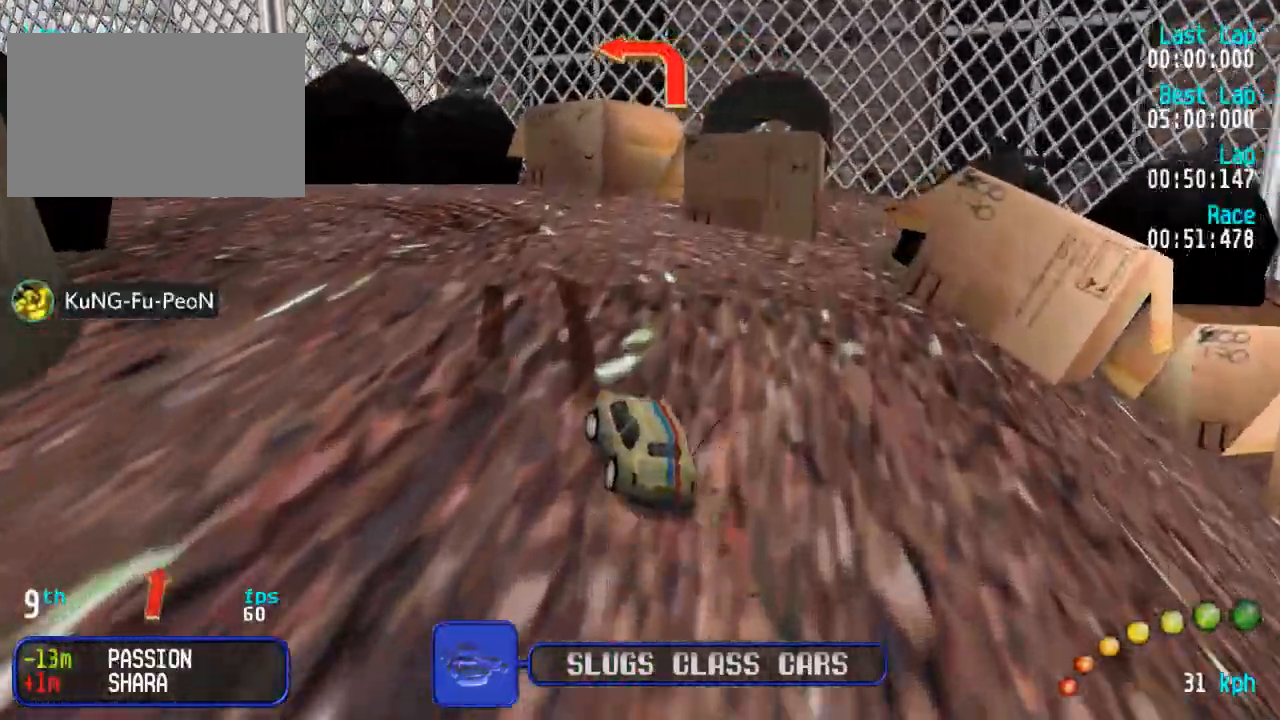
{"dt_ms": 500, "buttons": ["A"], "left_stick": "center", "right_stick": "center", "events": [[133, "DPAD_UP", "up"], [150, "DPAD_LEFT", "up"], [250, "DPAD_LEFT", "down"], [250, "DPAD_UP", "down"], [433, "DPAD_LEFT", "up"], [433, "DPAD_UP", "up"]]}
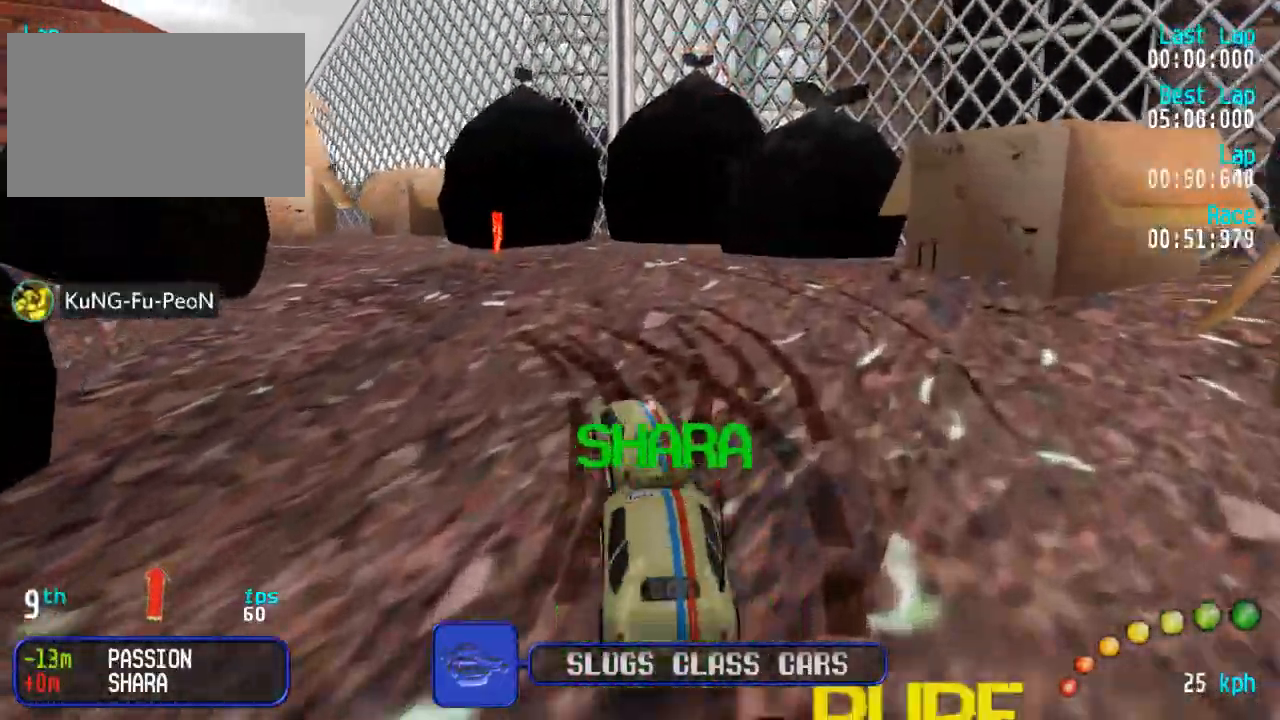
{"dt_ms": 500, "buttons": ["A"], "left_stick": "center", "right_stick": "center", "events": [[50, "DPAD_LEFT", "down"], [50, "DPAD_UP", "down"], [217, "DPAD_LEFT", "up"], [217, "DPAD_UP", "up"]]}
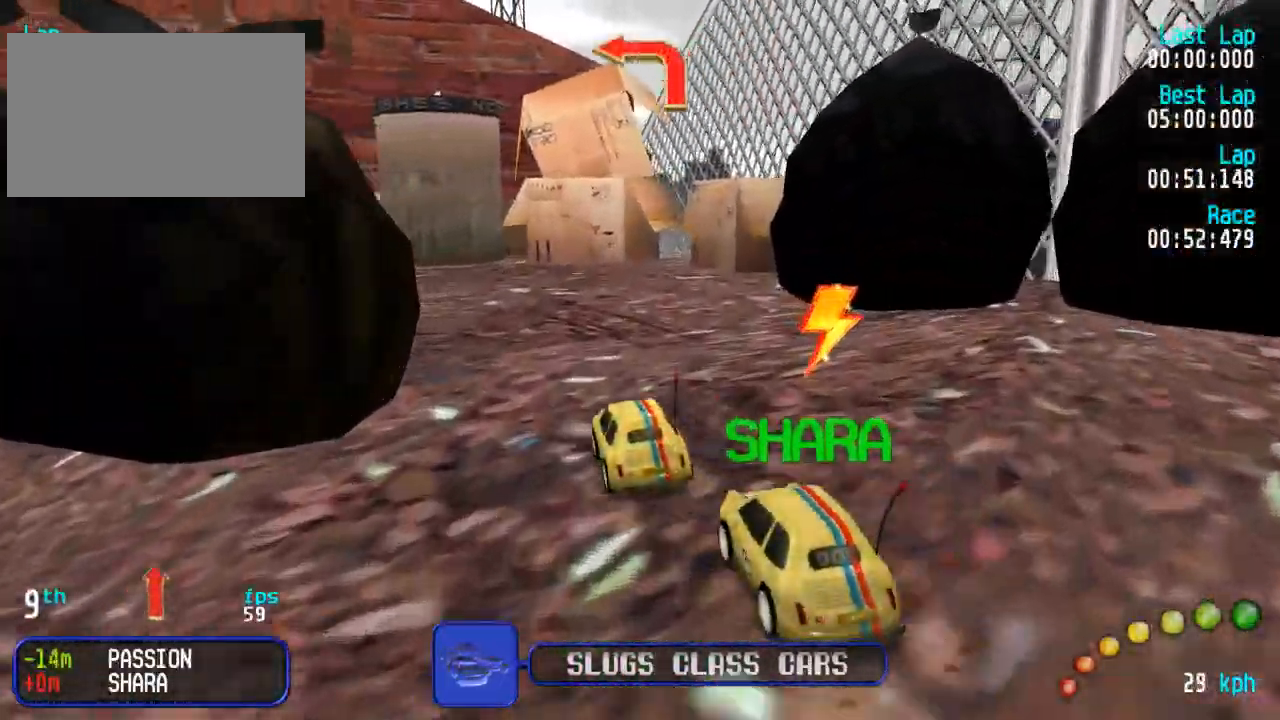
{"dt_ms": 500, "buttons": ["A", "DPAD_UP", "DPAD_LEFT"], "left_stick": "center", "right_stick": "center", "events": [[17, "DPAD_LEFT", "down"], [33, "DPAD_UP", "down"], [150, "DPAD_UP", "up"], [183, "DPAD_LEFT", "up"], [233, "DPAD_LEFT", "down"], [233, "DPAD_UP", "down"], [317, "DPAD_UP", "up"], [383, "DPAD_LEFT", "up"], [433, "DPAD_LEFT", "down"], [433, "DPAD_UP", "down"]]}
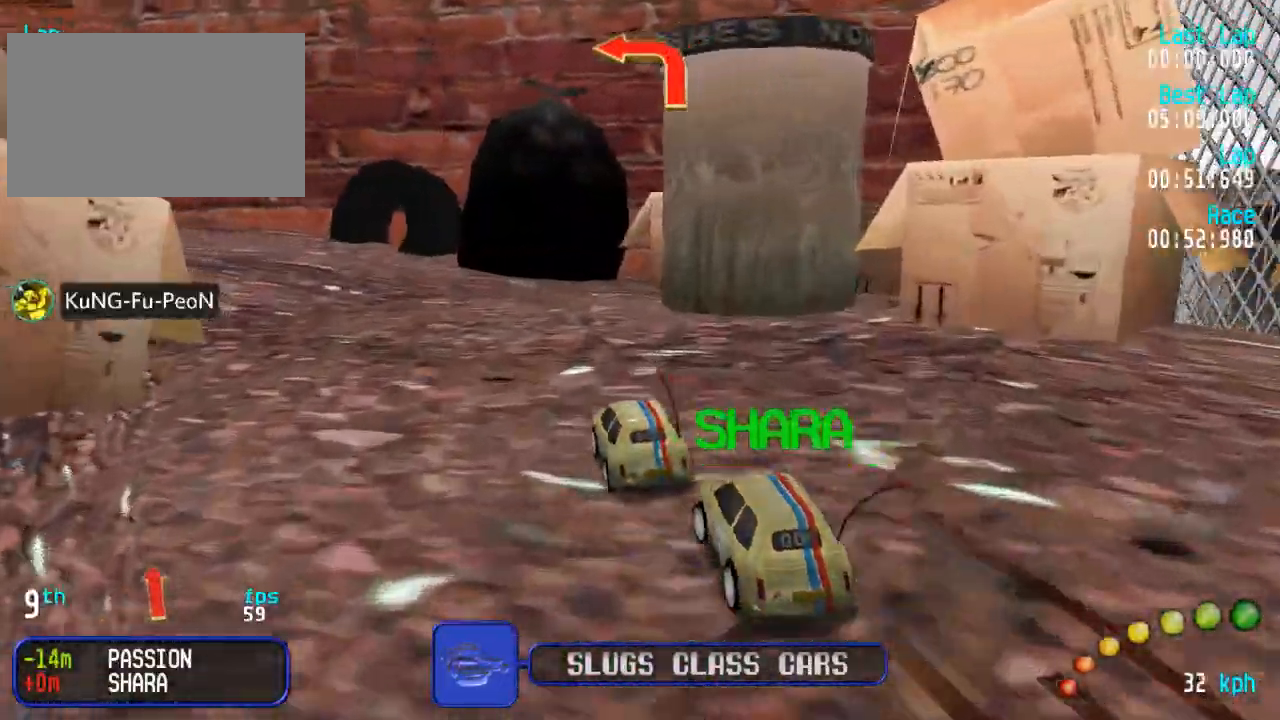
{"dt_ms": 500, "buttons": ["A"], "left_stick": "center", "right_stick": "center", "events": [[17, "DPAD_UP", "up"], [83, "DPAD_LEFT", "up"], [150, "DPAD_LEFT", "down"], [150, "DPAD_UP", "down"], [250, "DPAD_UP", "up"], [300, "DPAD_LEFT", "up"], [350, "DPAD_LEFT", "down"], [350, "DPAD_UP", "down"], [450, "DPAD_UP", "up"], [483, "DPAD_LEFT", "up"]]}
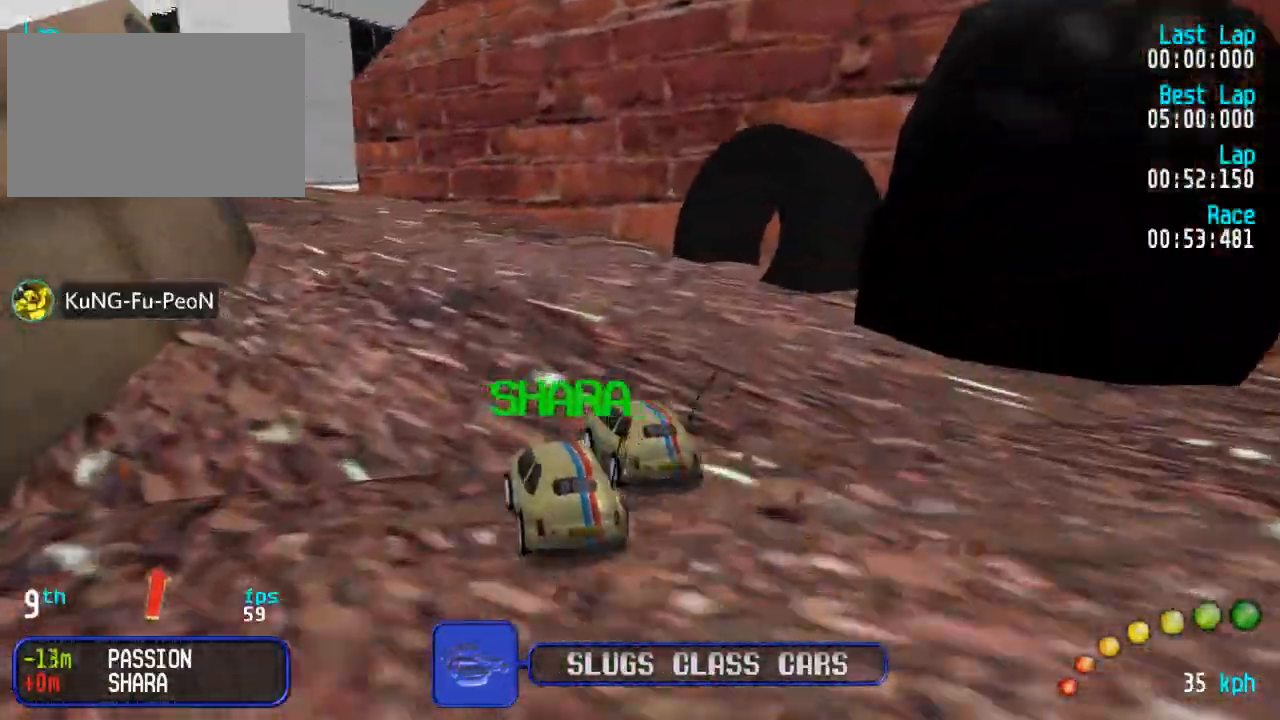
{"dt_ms": 500, "buttons": ["A", "DPAD_LEFT"], "left_stick": "center", "right_stick": "center", "events": [[50, "DPAD_LEFT", "down"], [50, "DPAD_UP", "down"], [133, "DPAD_UP", "up"], [167, "DPAD_LEFT", "up"], [400, "DPAD_LEFT", "down"], [400, "DPAD_UP", "down"], [500, "DPAD_UP", "up"]]}
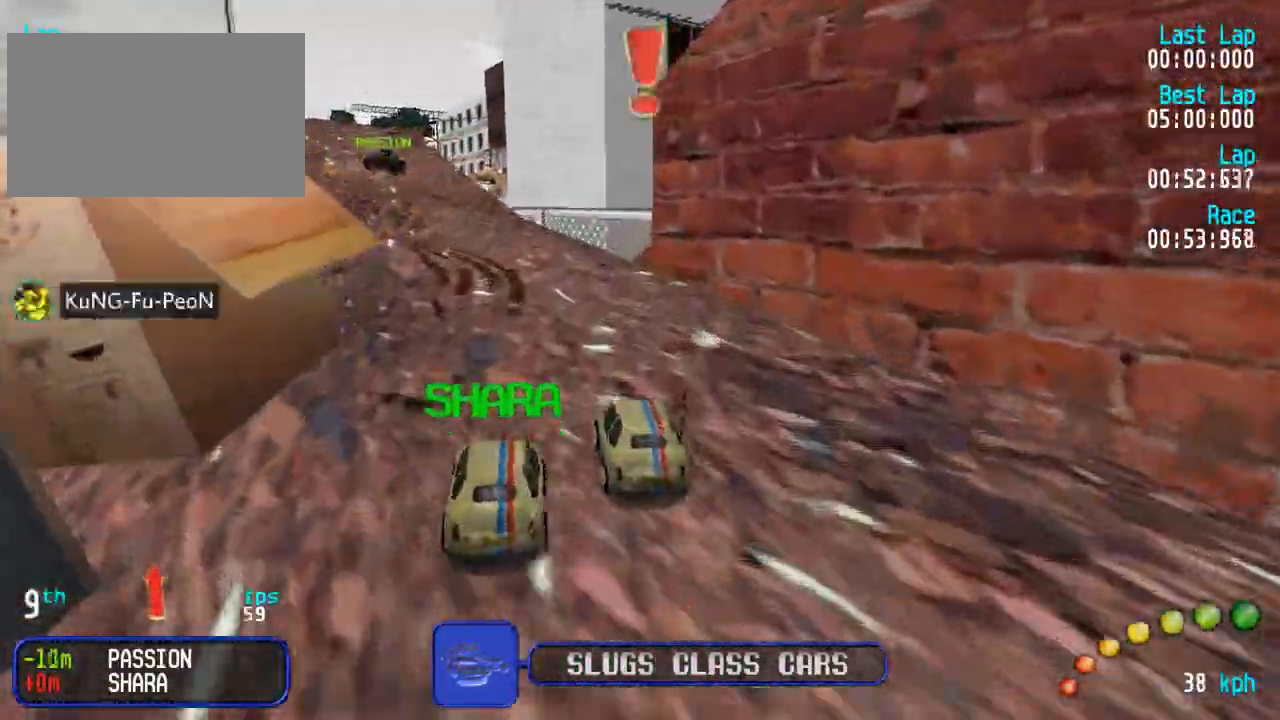
{"dt_ms": 500, "buttons": ["A"], "left_stick": "center", "right_stick": "center", "events": [[50, "DPAD_LEFT", "up"], [100, "DPAD_LEFT", "down"], [100, "DPAD_UP", "down"], [133, "DPAD_UP", "up"], [183, "DPAD_LEFT", "up"]]}
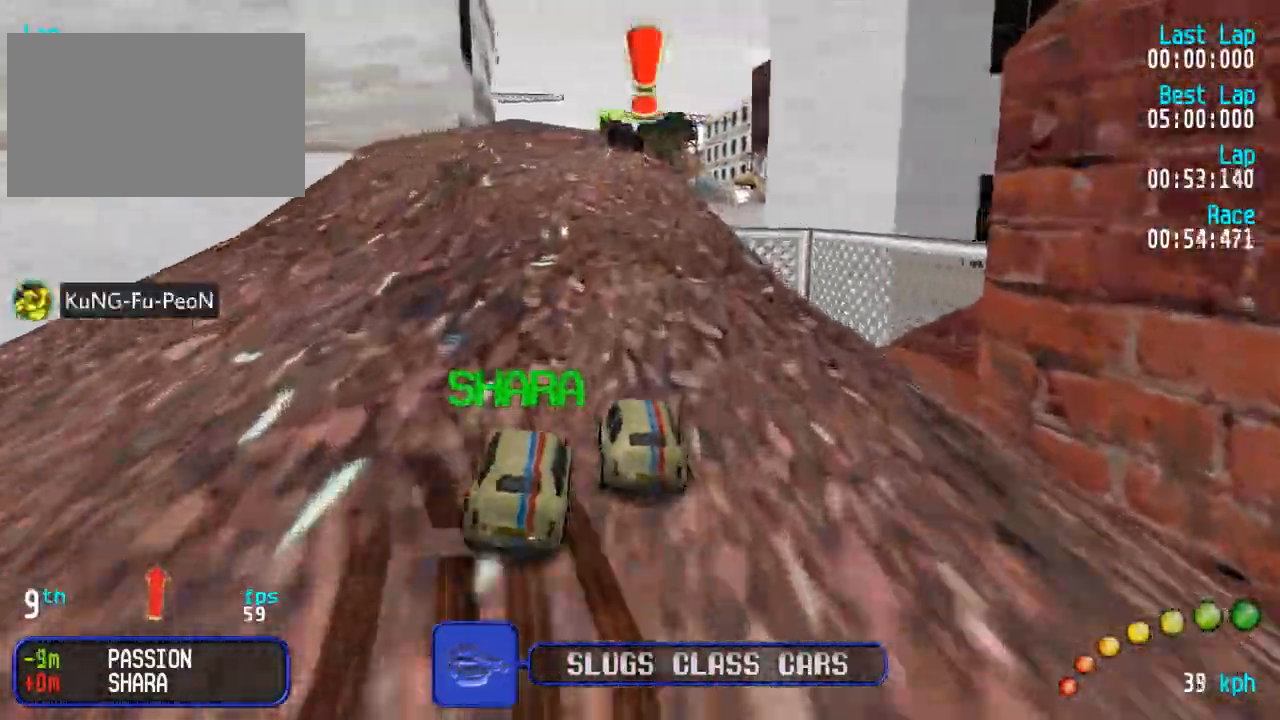
{"dt_ms": 500, "buttons": ["A"], "left_stick": "center", "right_stick": "center", "events": [[283, "DPAD_LEFT", "down"], [283, "DPAD_UP", "down"], [350, "DPAD_LEFT", "up"], [350, "DPAD_UP", "up"]]}
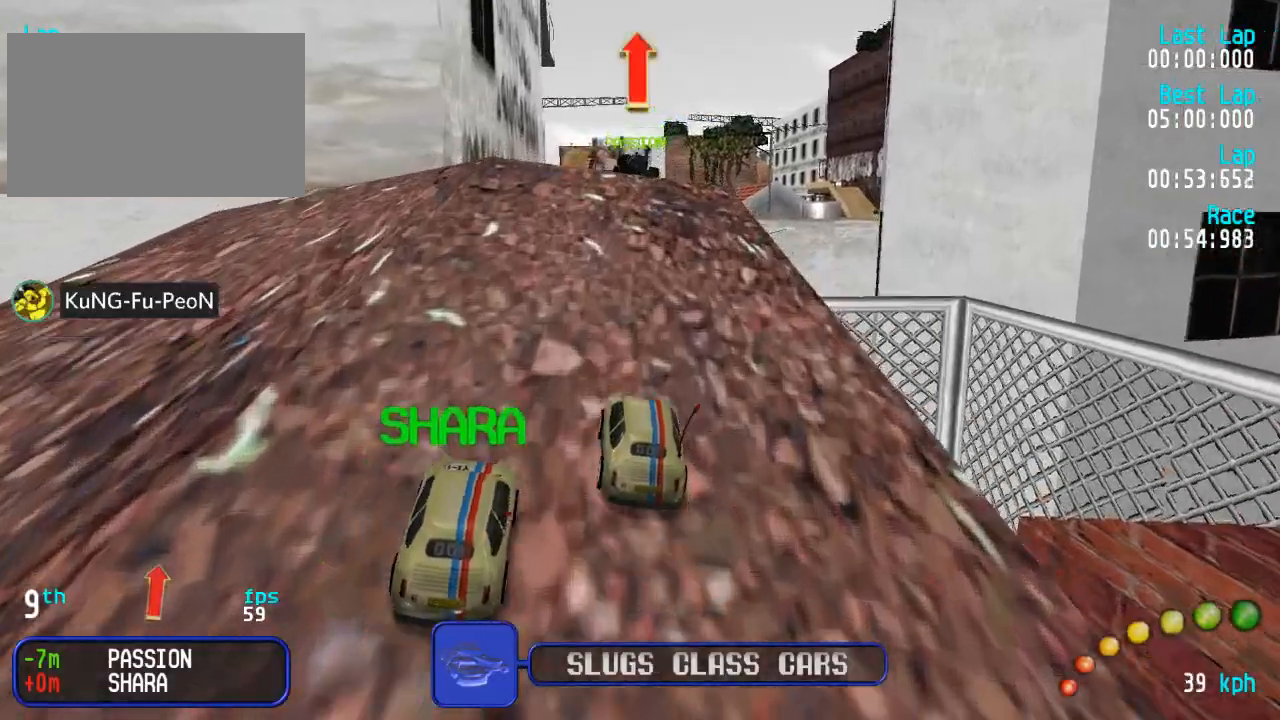
{"dt_ms": 500, "buttons": ["A", "DPAD_UP", "DPAD_LEFT"], "left_stick": "center", "right_stick": "center", "events": [[350, "DPAD_LEFT", "down"], [350, "DPAD_UP", "down"], [383, "DPAD_UP", "up"], [417, "DPAD_LEFT", "up"], [500, "DPAD_LEFT", "down"], [500, "DPAD_UP", "down"]]}
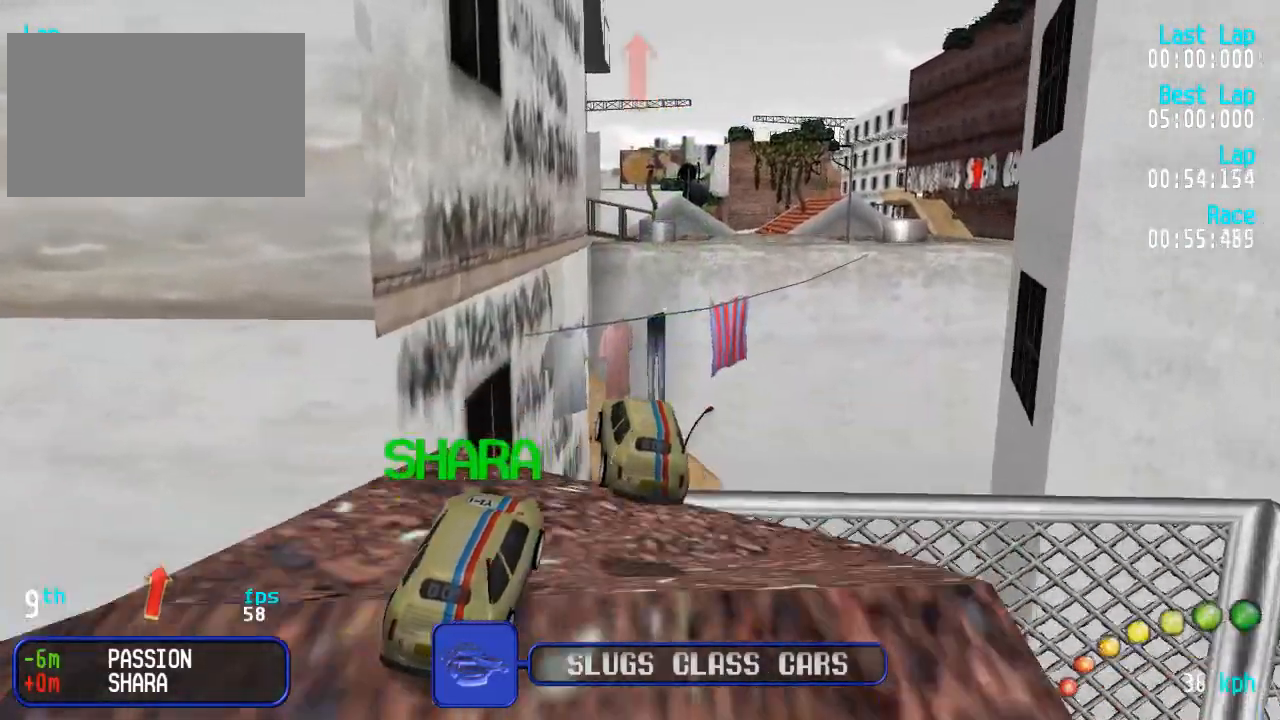
{"dt_ms": 500, "buttons": ["A"], "left_stick": "center", "right_stick": "center", "events": [[167, "DPAD_UP", "up"], [183, "DPAD_LEFT", "up"]]}
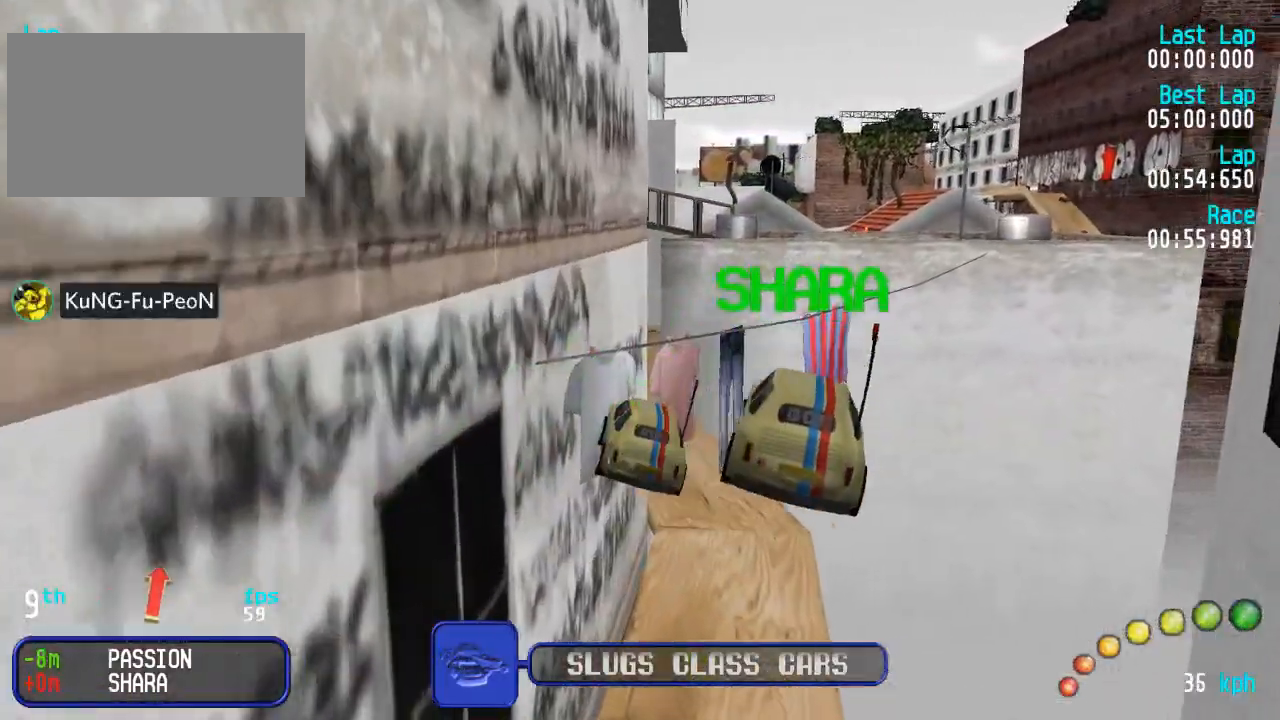
{"dt_ms": 500, "buttons": ["A"], "left_stick": "center", "right_stick": "center", "events": []}
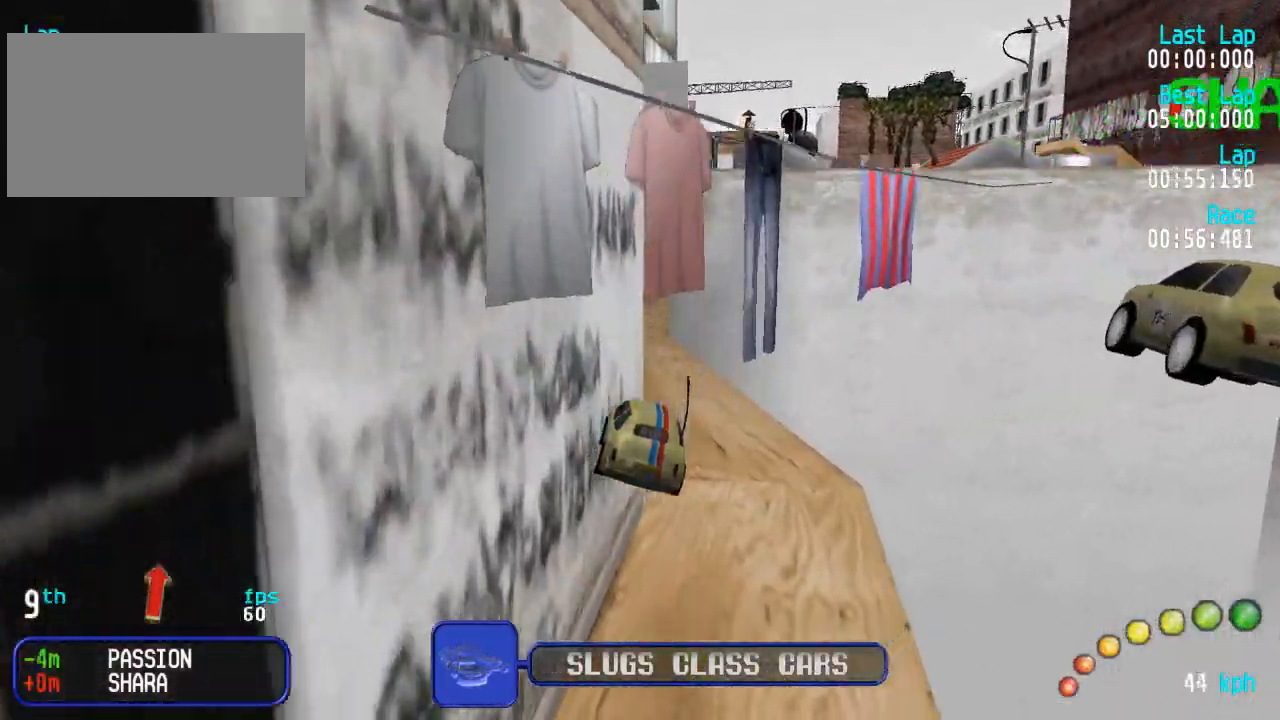
{"dt_ms": 500, "buttons": ["A"], "left_stick": "center", "right_stick": "center", "events": []}
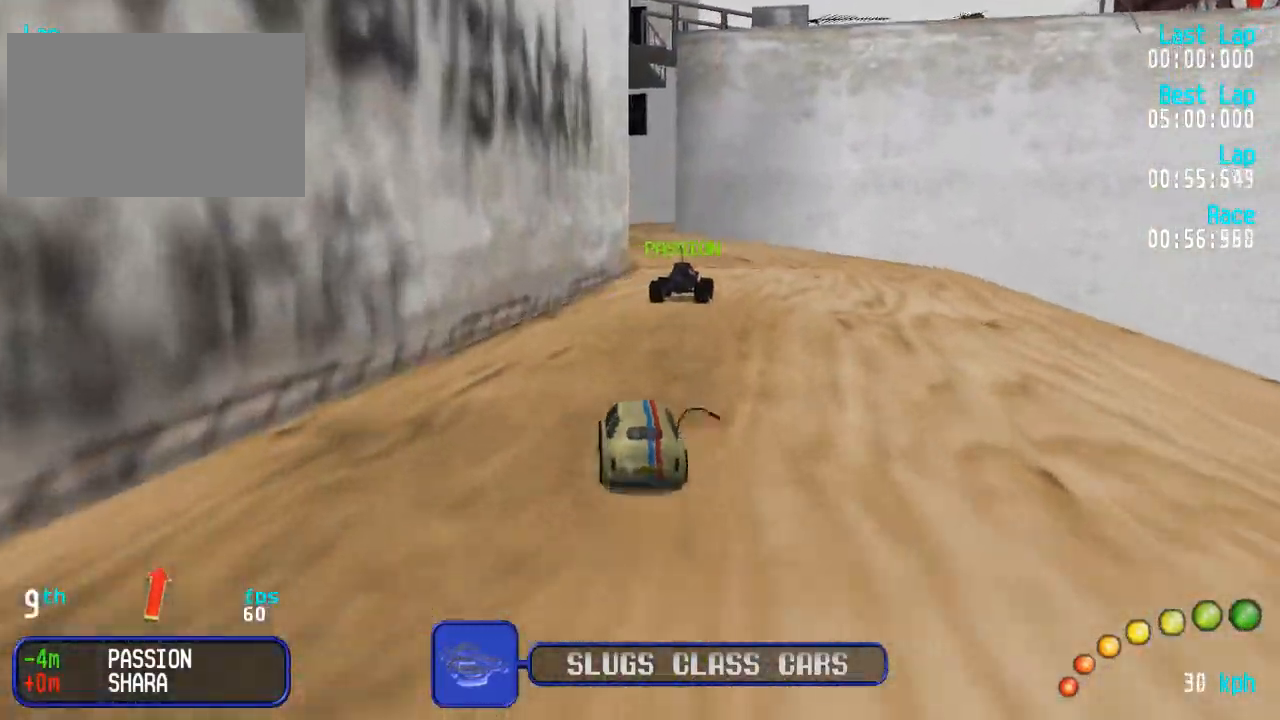
{"dt_ms": 1000, "buttons": ["A"], "left_stick": "center", "right_stick": "center"}
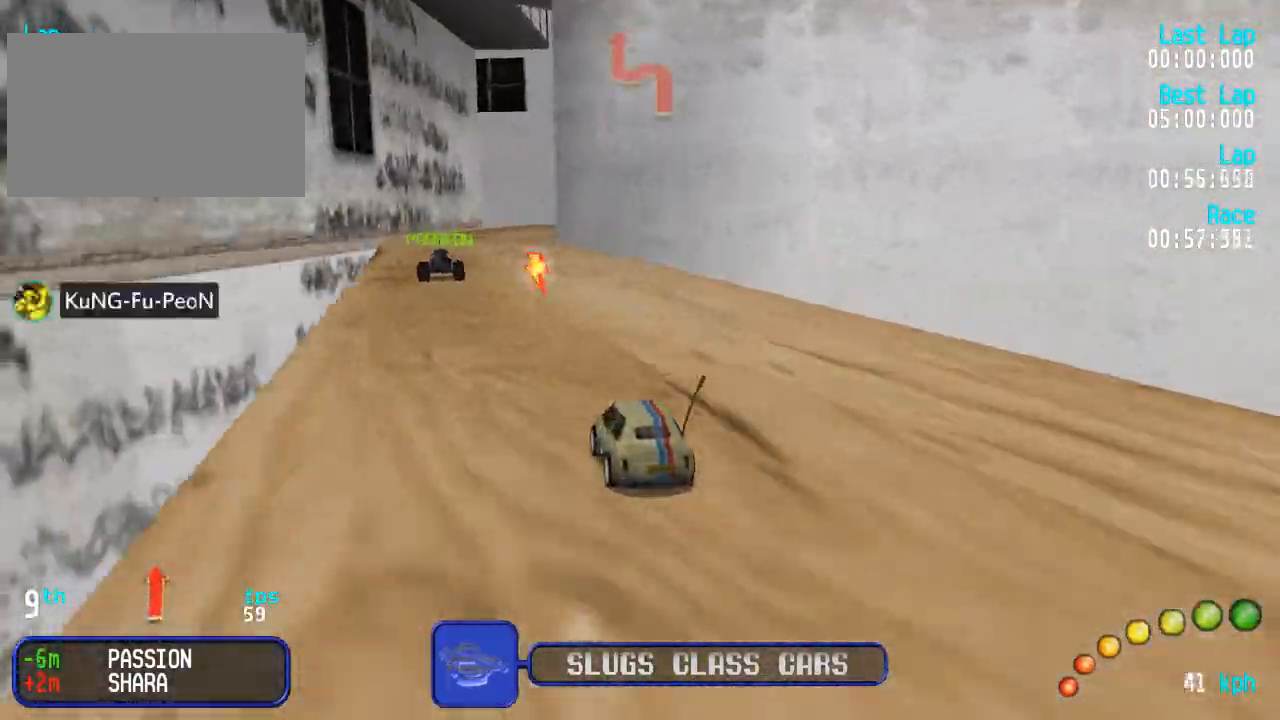
{"dt_ms": 500, "buttons": ["A", "DPAD_RIGHT"], "left_stick": "center", "right_stick": "center", "events": [[50, "DPAD_LEFT", "down"], [50, "DPAD_UP", "down"], [100, "DPAD_UP", "up"], [150, "DPAD_LEFT", "up"], [250, "DPAD_RIGHT", "down"], [267, "DPAD_DOWN", "down"], [333, "DPAD_DOWN", "up"], [333, "DPAD_RIGHT", "up"], [450, "DPAD_RIGHT", "down"]]}
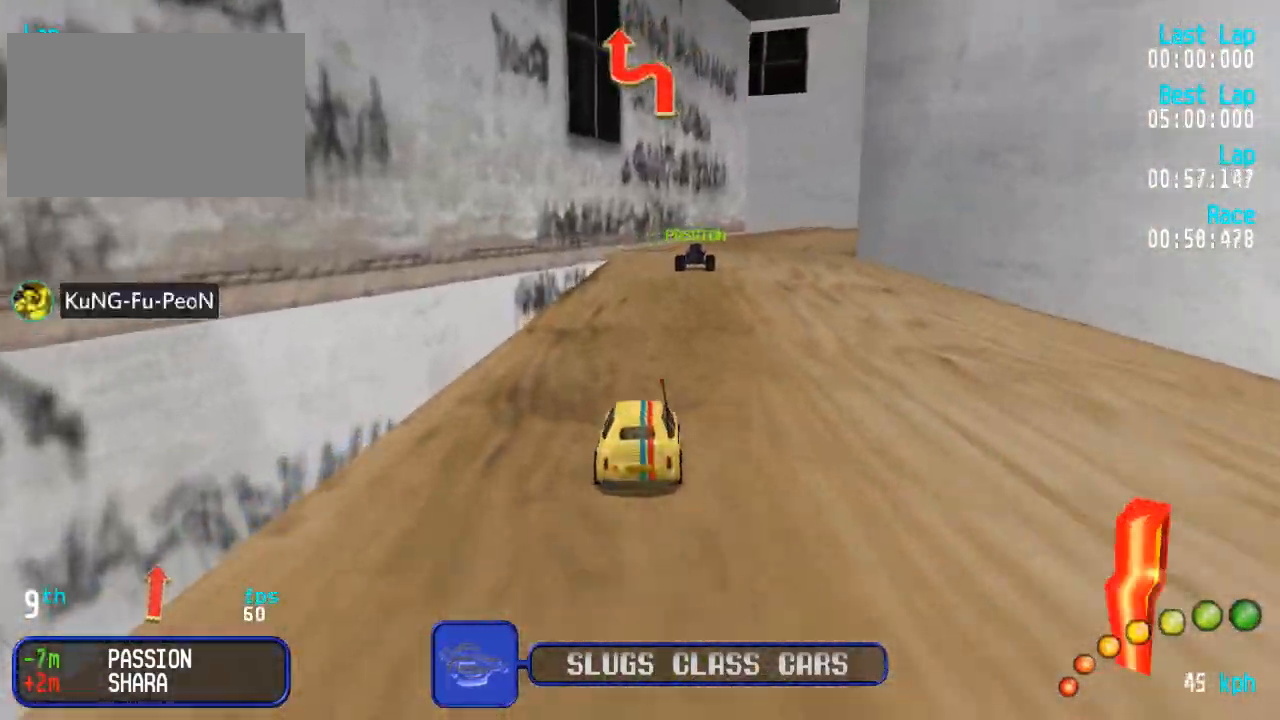
{"dt_ms": 500, "buttons": ["A"], "left_stick": "center", "right_stick": "center", "events": [[17, "DPAD_RIGHT", "up"], [133, "DPAD_RIGHT", "down"], [183, "DPAD_DOWN", "down"], [200, "DPAD_RIGHT", "up"], [217, "DPAD_DOWN", "up"]]}
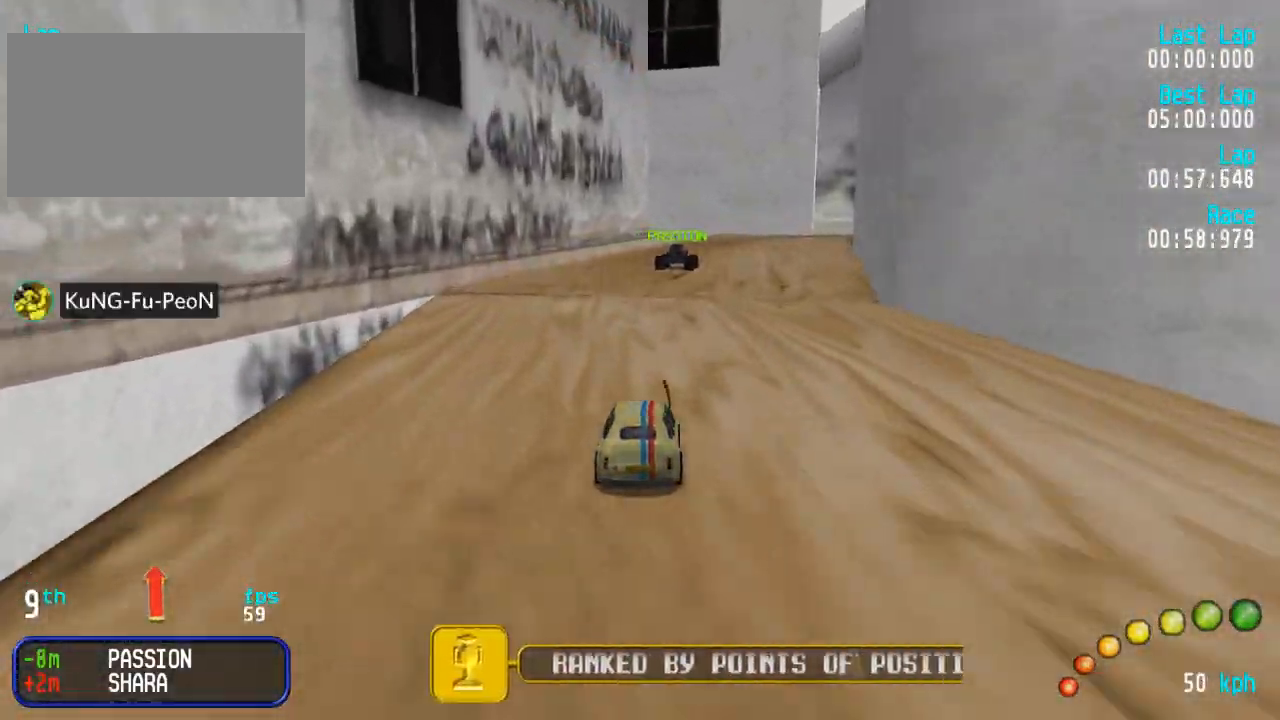
{"dt_ms": 500, "buttons": ["A"], "left_stick": "center", "right_stick": "center", "events": [[233, "DPAD_RIGHT", "down"], [283, "DPAD_RIGHT", "up"]]}